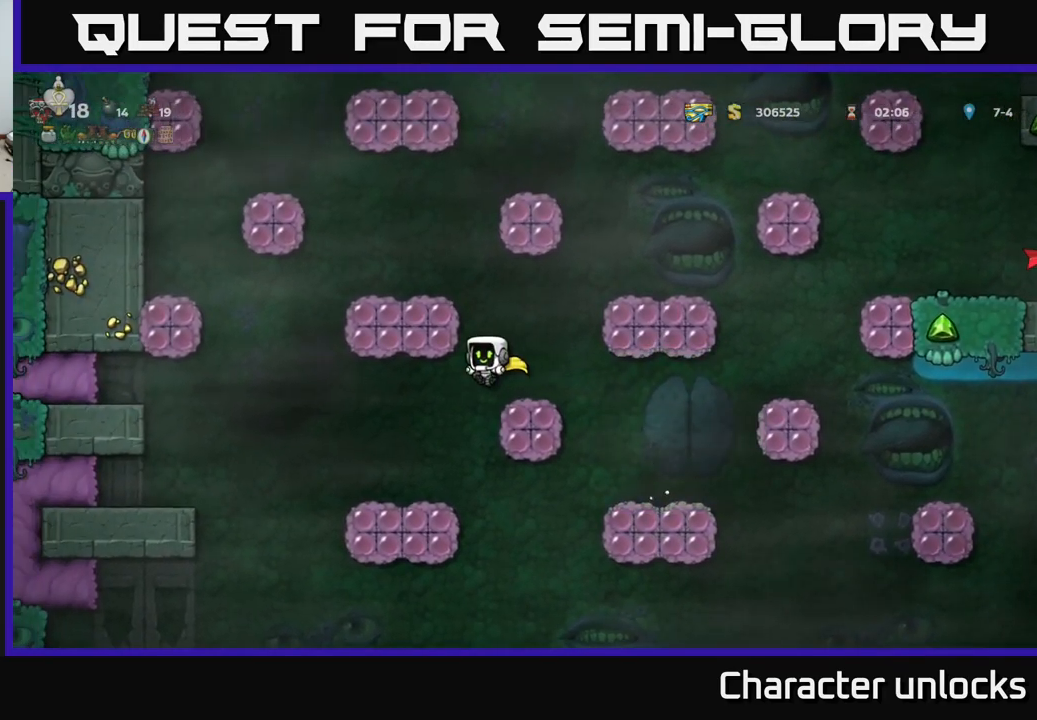
Gameplay with a controller (Xbox layout); each line is a JSON object with the inputs held at the frame after it. "events" lists button and stick changes between this image and that frame as [ms after this image, input, new state], when the widget could be followed in between. Not read: left_stick right_stick.
{"buttons": [], "events": [[117, "DPAD_LEFT", "up"], [333, "DPAD_RIGHT", "down"], [383, "DPAD_RIGHT", "up"]]}
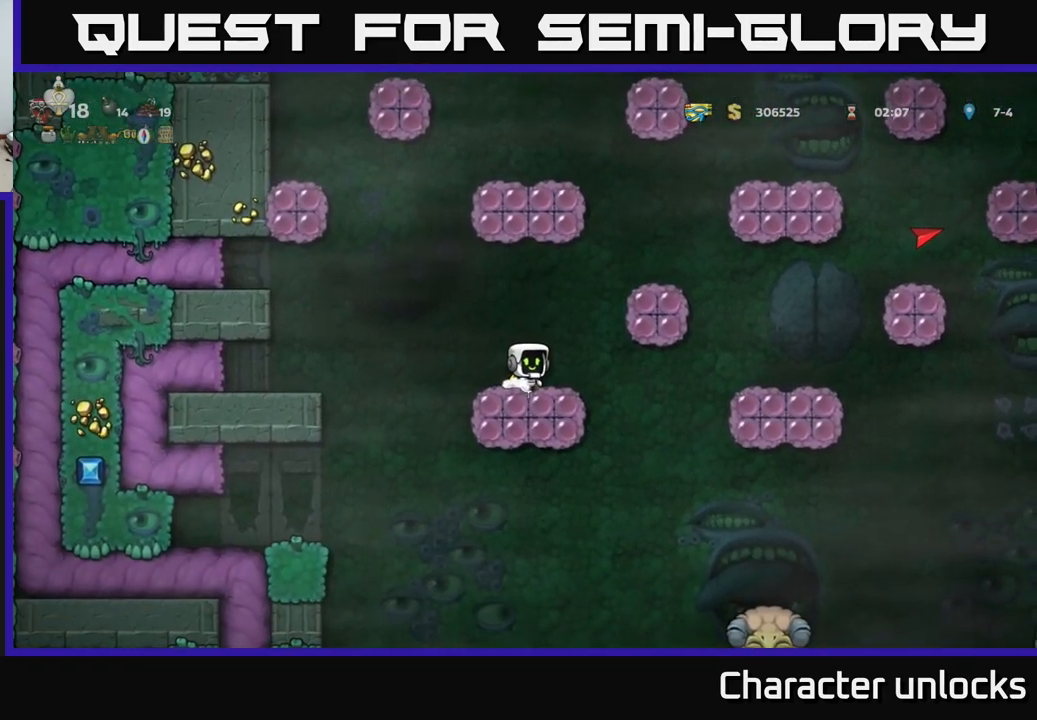
{"buttons": ["A"], "events": [[17, "A", "down"], [417, "A", "up"], [467, "A", "down"]]}
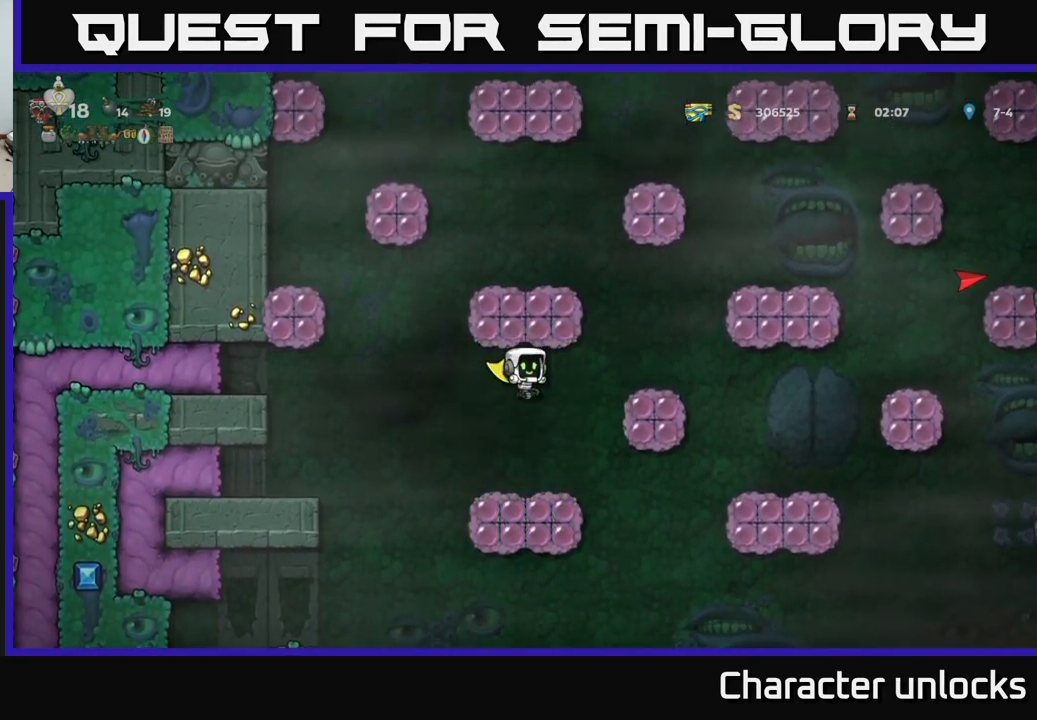
{"buttons": [], "events": [[167, "A", "up"]]}
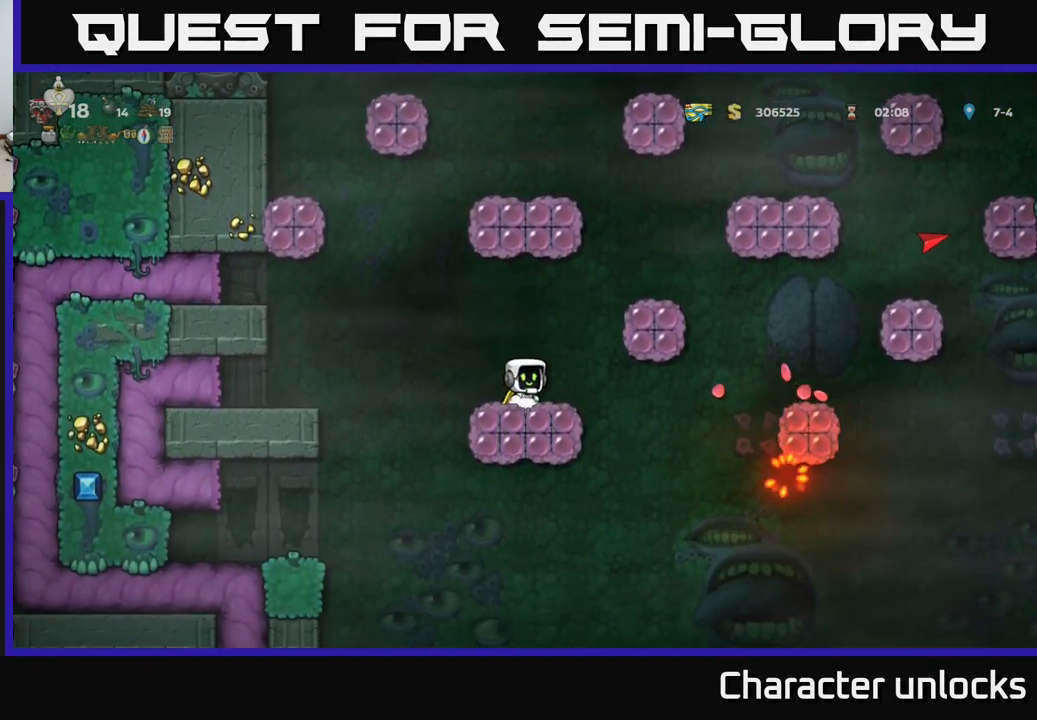
{"buttons": [], "events": [[217, "A", "down"], [300, "A", "up"]]}
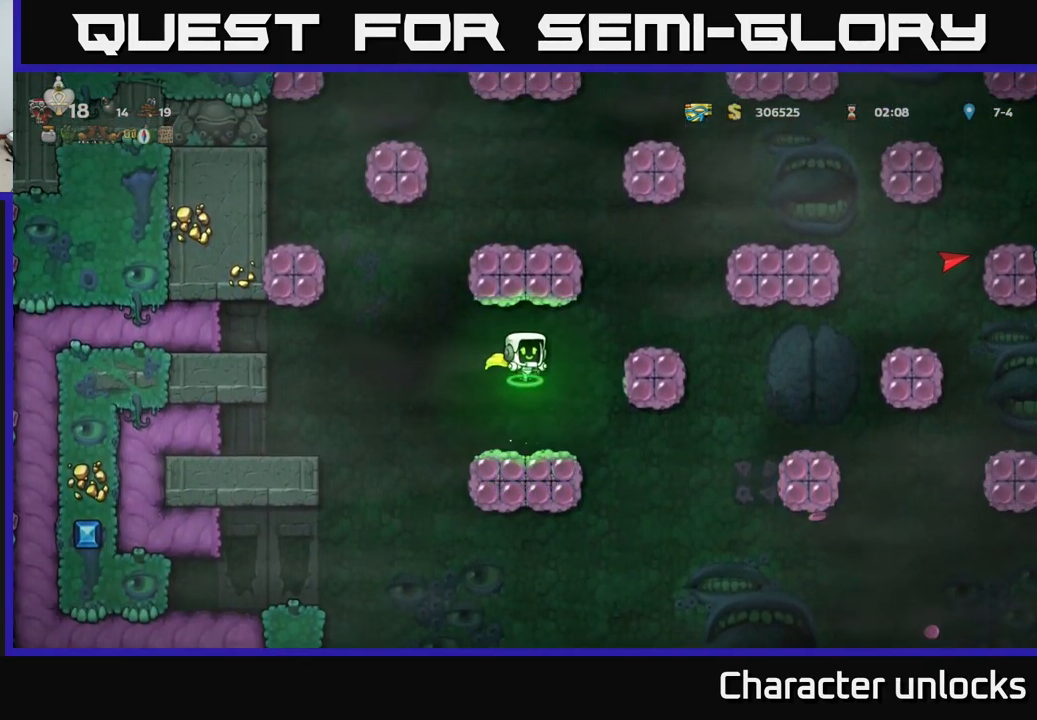
{"buttons": ["A"], "events": [[449, "A", "down"]]}
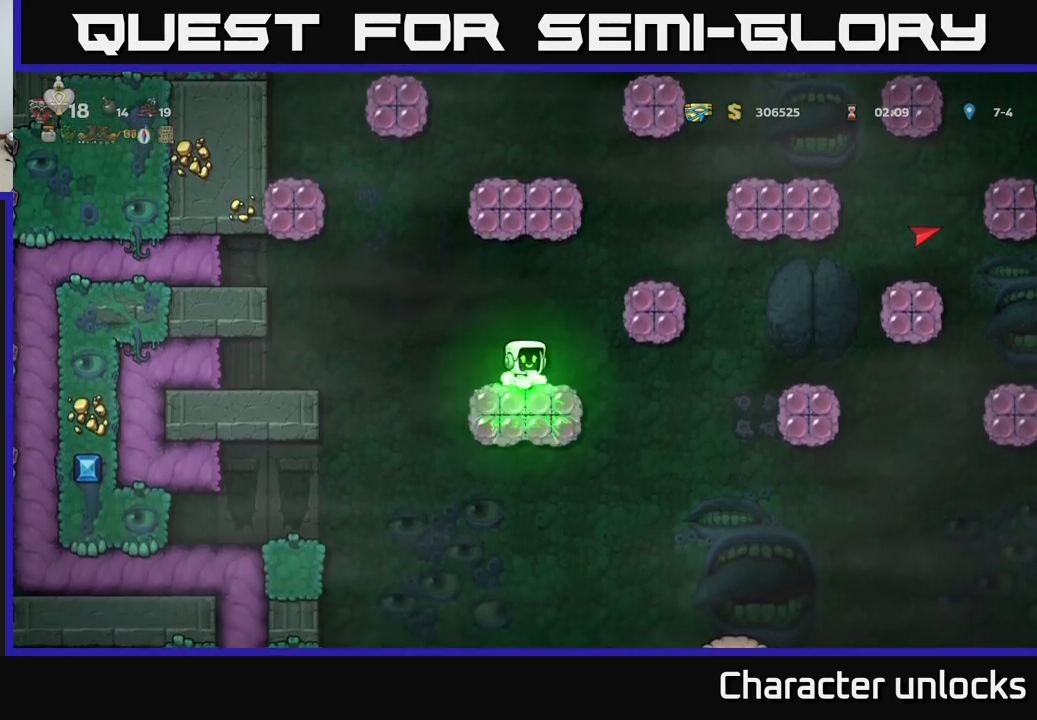
{"buttons": ["DPAD_DOWN"], "events": [[67, "A", "up"], [300, "DPAD_DOWN", "down"], [367, "L1", "down"], [500, "L1", "up"]]}
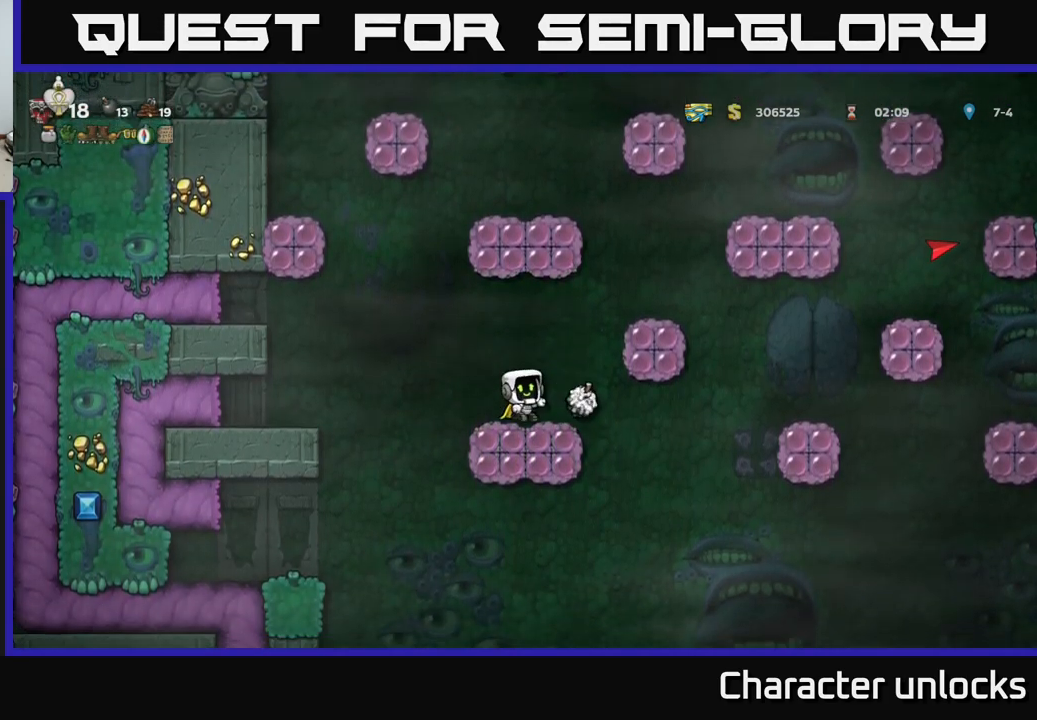
{"buttons": ["DPAD_DOWN"], "events": [[50, "DPAD_DOWN", "up"], [300, "A", "down"], [400, "A", "up"], [484, "DPAD_DOWN", "down"]]}
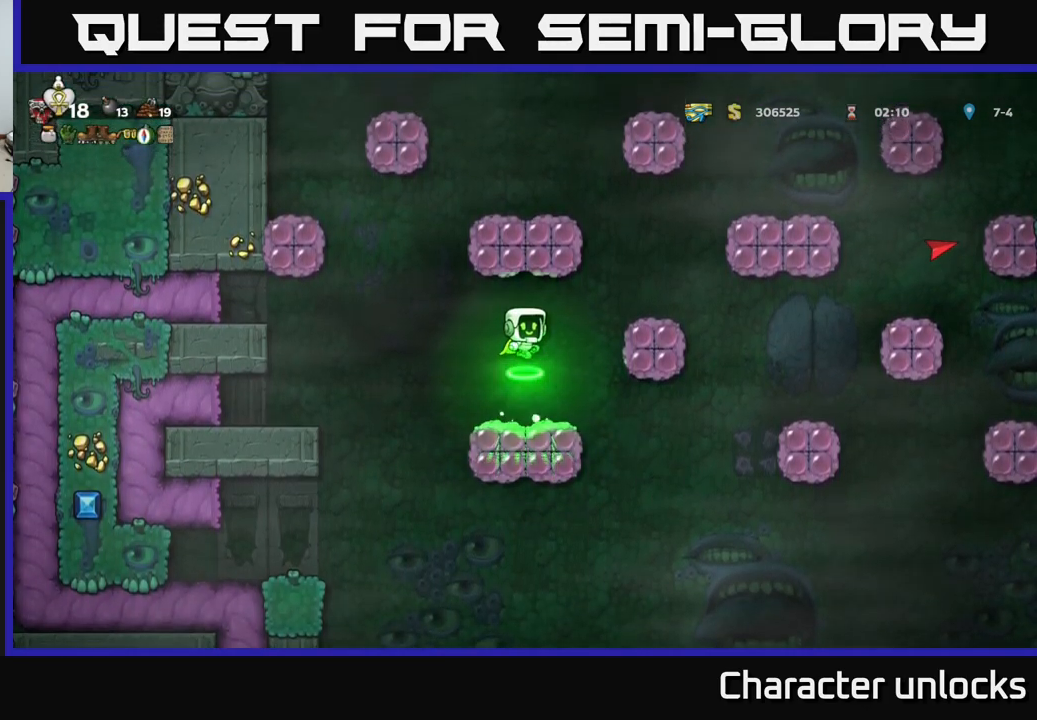
{"buttons": [], "events": [[167, "L1", "down"], [300, "L1", "up"], [417, "DPAD_DOWN", "up"]]}
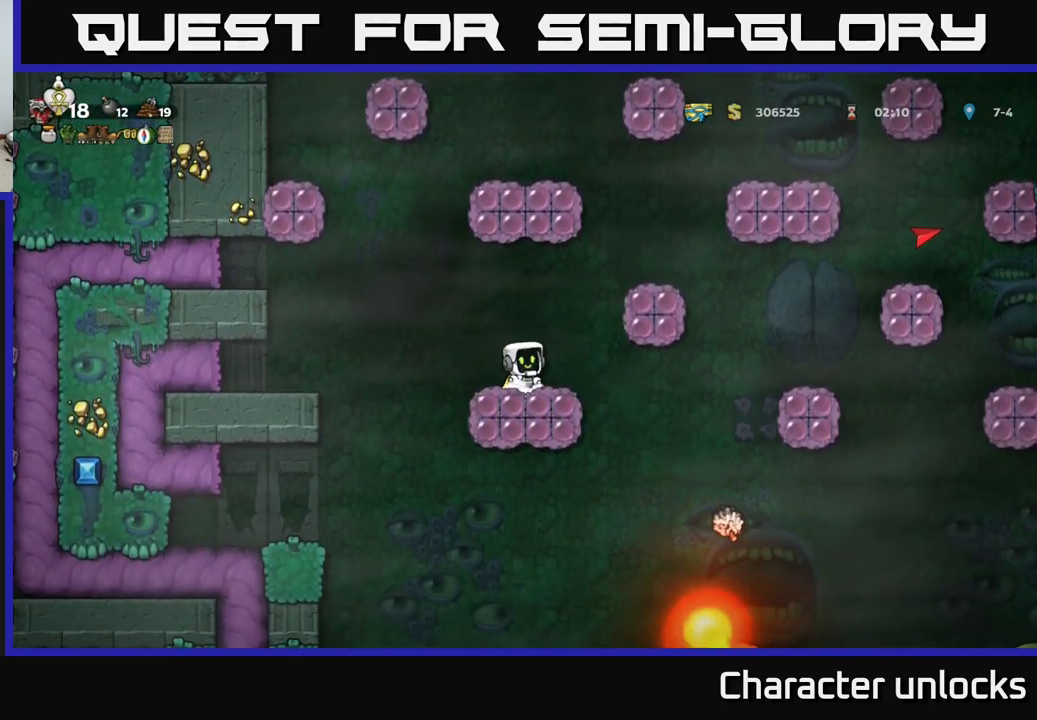
{"buttons": ["DPAD_LEFT"], "events": [[50, "DPAD_LEFT", "down"], [117, "A", "down"], [267, "A", "up"]]}
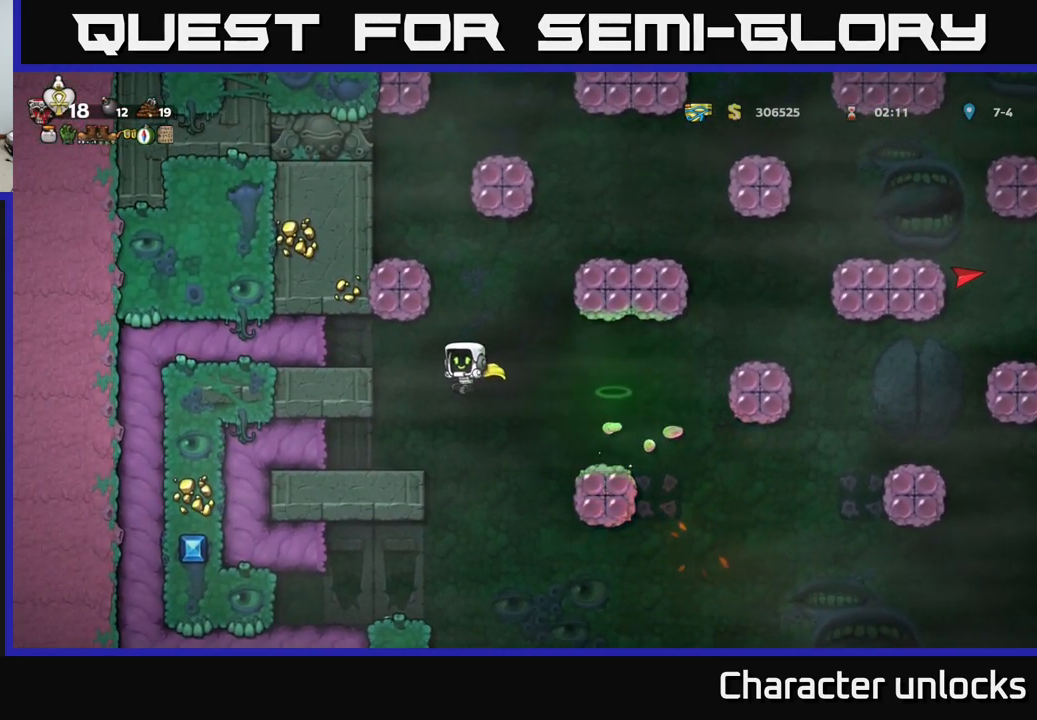
{"buttons": [], "events": [[117, "DPAD_LEFT", "up"]]}
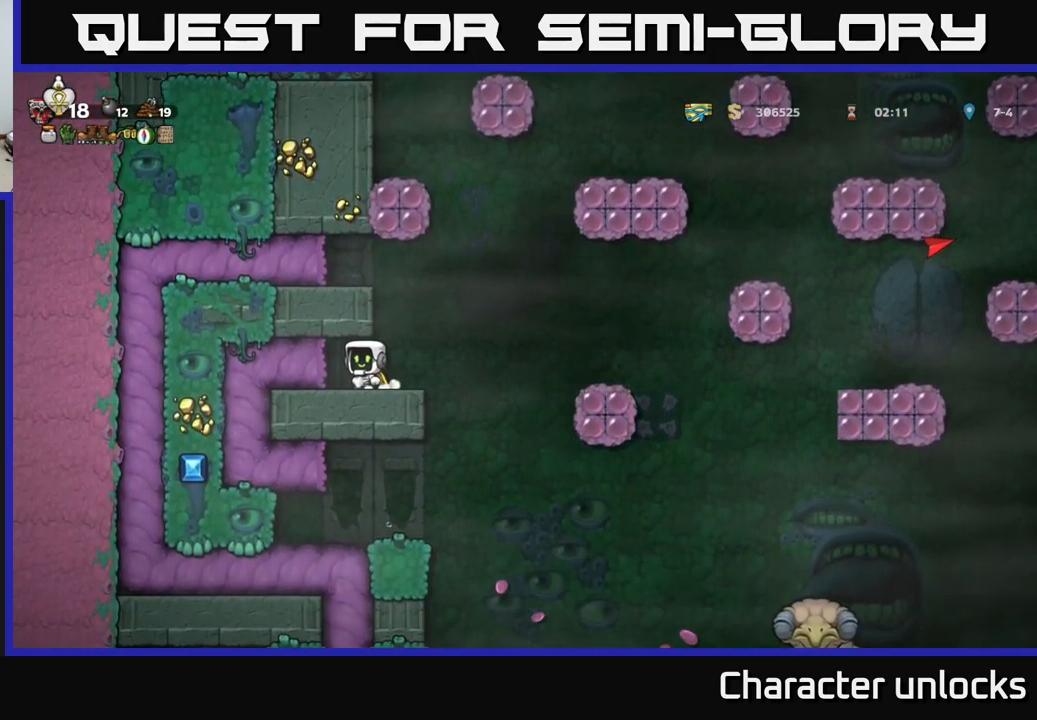
{"buttons": ["DPAD_RIGHT"], "events": [[84, "DPAD_RIGHT", "down"], [134, "DPAD_RIGHT", "up"], [350, "DPAD_RIGHT", "down"]]}
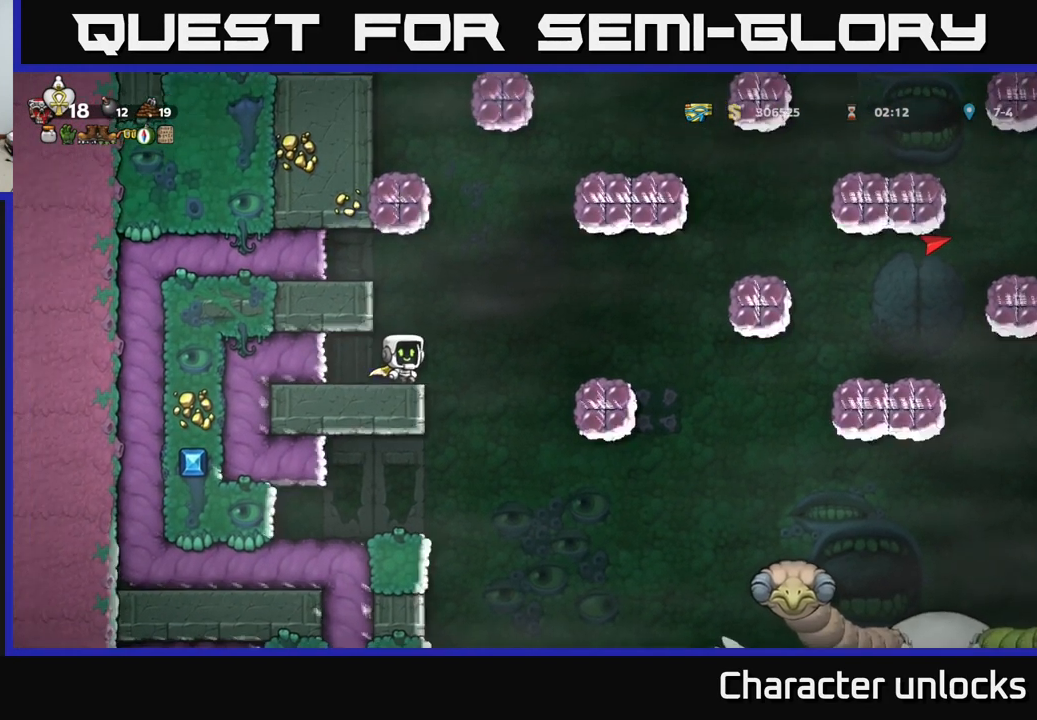
{"buttons": ["DPAD_RIGHT"], "events": [[17, "A", "down"], [450, "A", "up"]]}
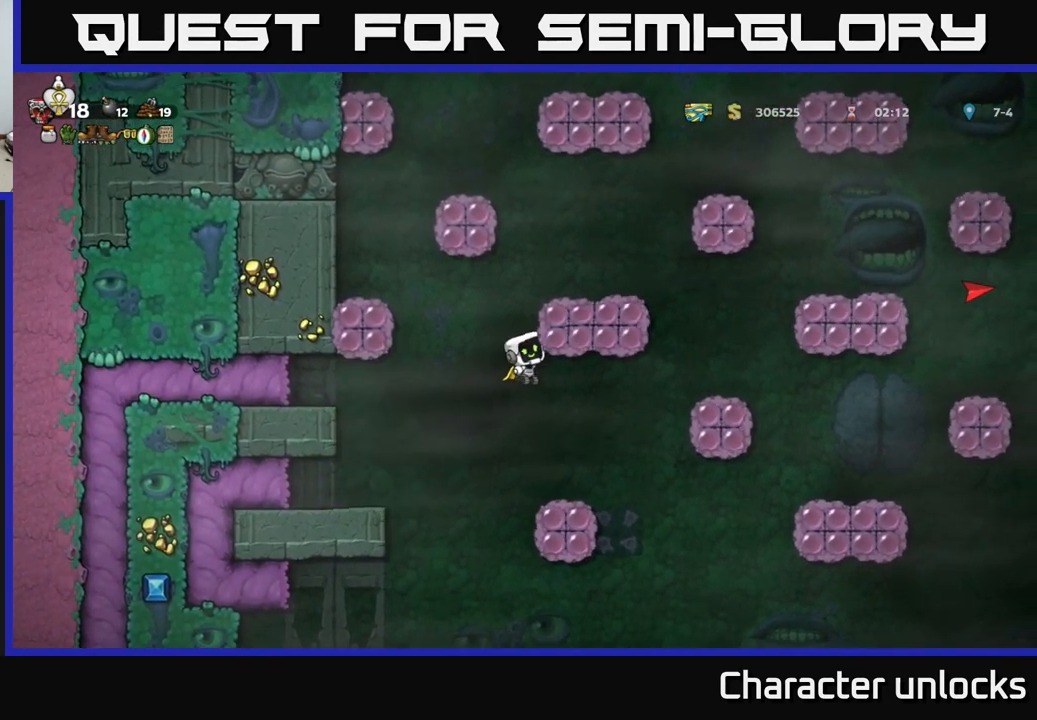
{"buttons": ["DPAD_LEFT"], "events": [[17, "A", "down"], [417, "A", "up"], [434, "DPAD_RIGHT", "up"], [484, "DPAD_LEFT", "down"]]}
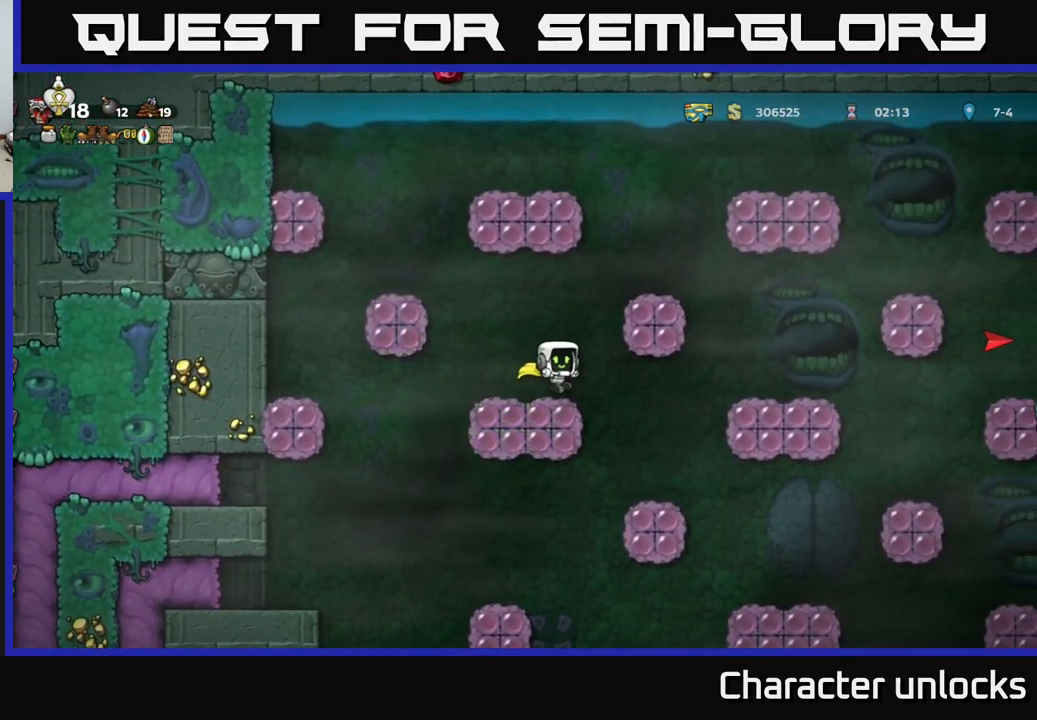
{"buttons": [], "events": [[117, "A", "down"], [150, "DPAD_LEFT", "up"], [300, "DPAD_RIGHT", "down"], [417, "A", "up"], [417, "DPAD_RIGHT", "up"]]}
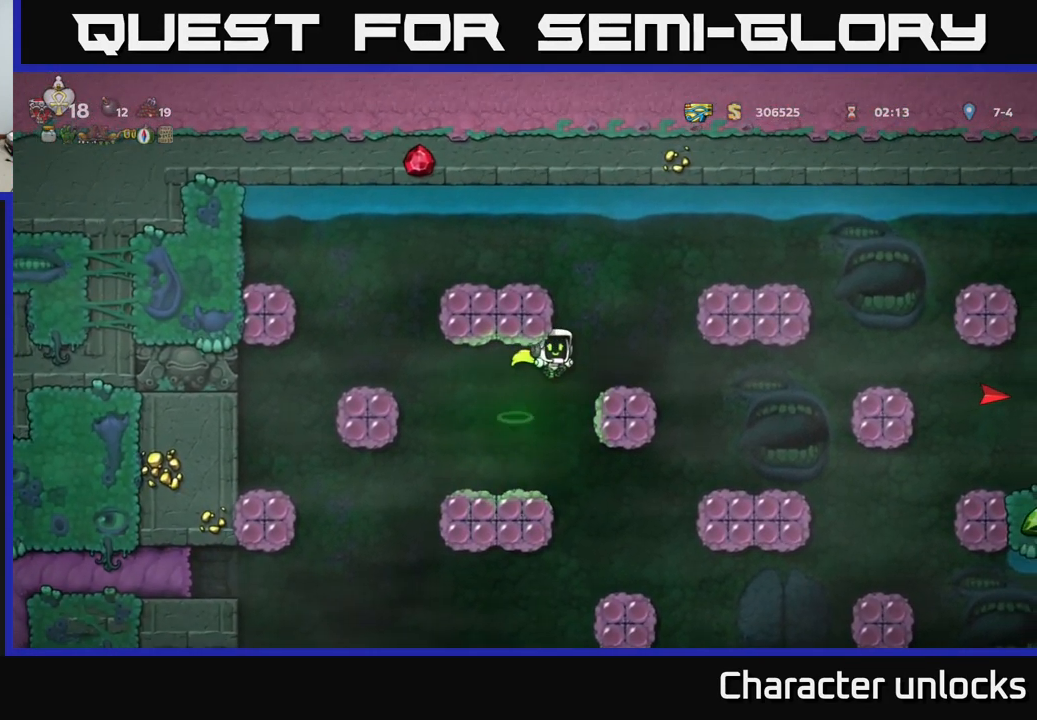
{"buttons": ["A", "DPAD_RIGHT"], "events": [[100, "DPAD_LEFT", "down"], [184, "DPAD_LEFT", "up"], [367, "DPAD_RIGHT", "down"], [384, "A", "down"]]}
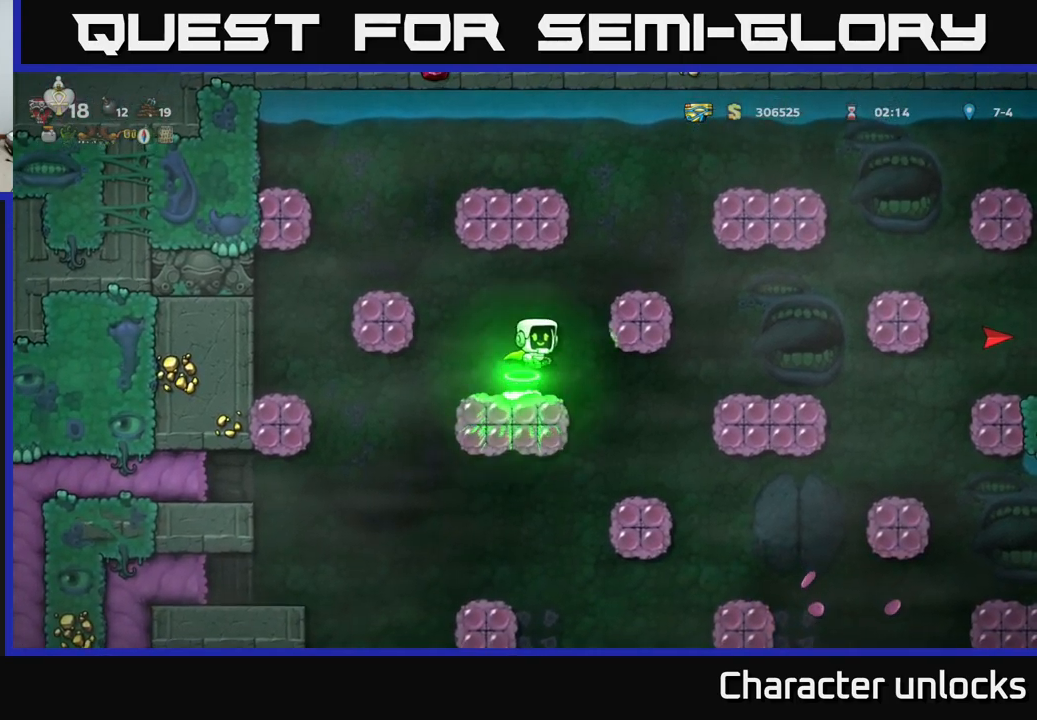
{"buttons": ["DPAD_RIGHT"], "events": [[200, "A", "up"], [283, "DPAD_RIGHT", "up"], [483, "DPAD_RIGHT", "down"]]}
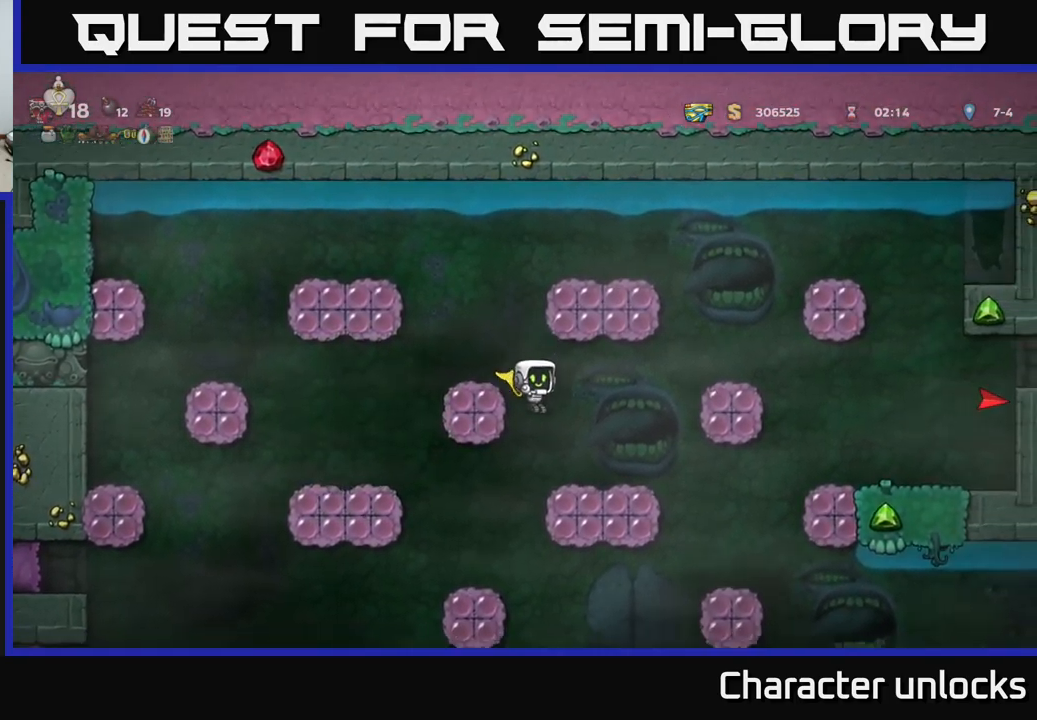
{"buttons": ["A", "DPAD_RIGHT"], "events": [[183, "DPAD_RIGHT", "up"], [383, "A", "down"], [383, "DPAD_RIGHT", "down"]]}
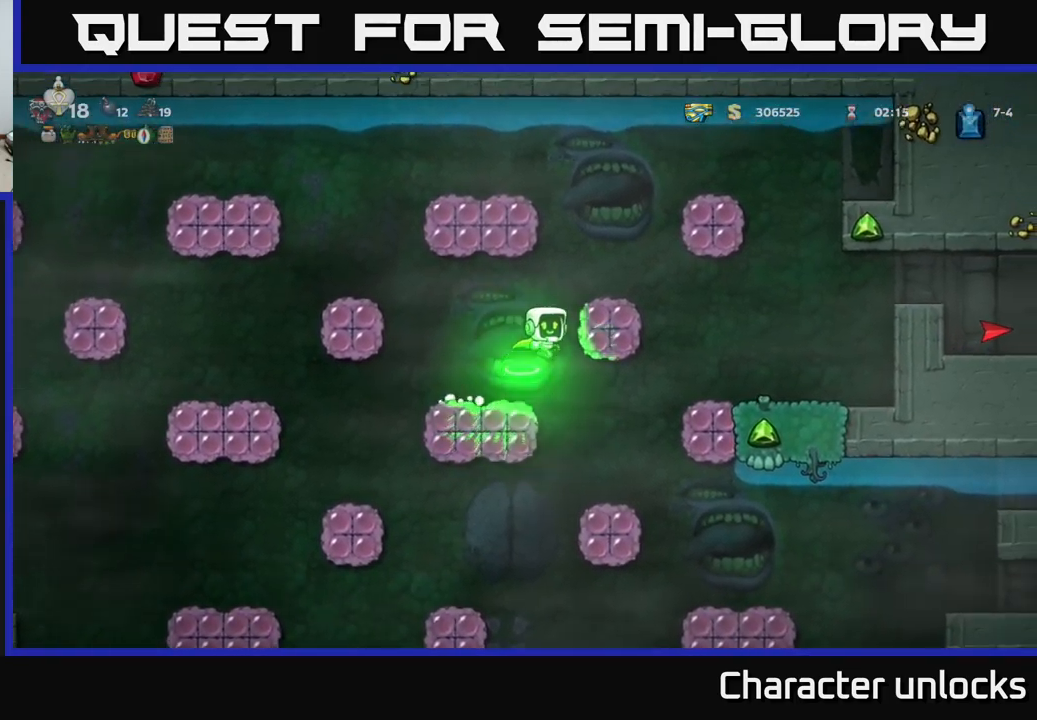
{"buttons": ["DPAD_RIGHT"], "events": [[150, "A", "up"], [366, "DPAD_RIGHT", "up"], [483, "DPAD_RIGHT", "down"]]}
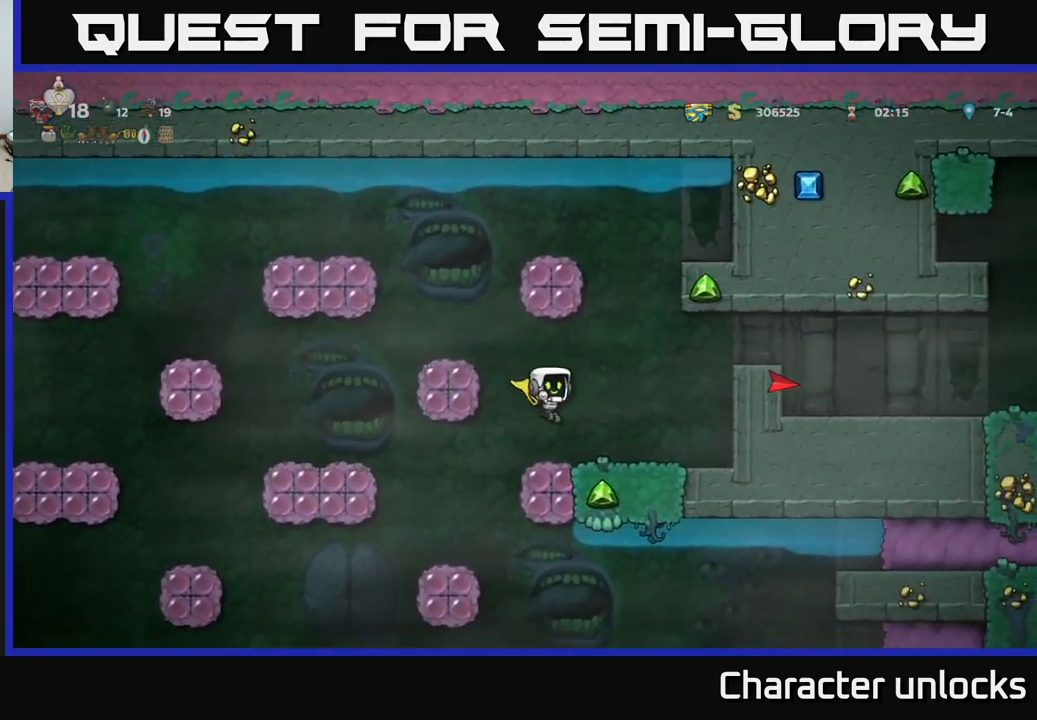
{"buttons": ["DPAD_DOWN"], "events": [[183, "DPAD_RIGHT", "up"], [233, "DPAD_LEFT", "down"], [250, "DPAD_DOWN", "down"], [300, "DPAD_LEFT", "up"]]}
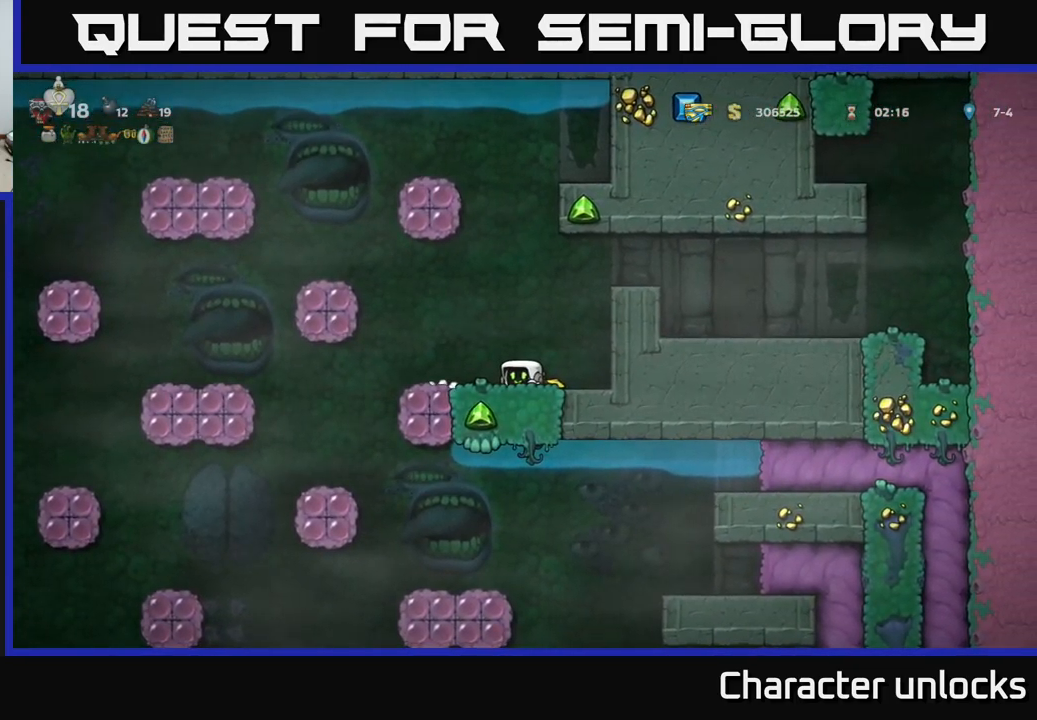
{"buttons": ["DPAD_DOWN"], "events": []}
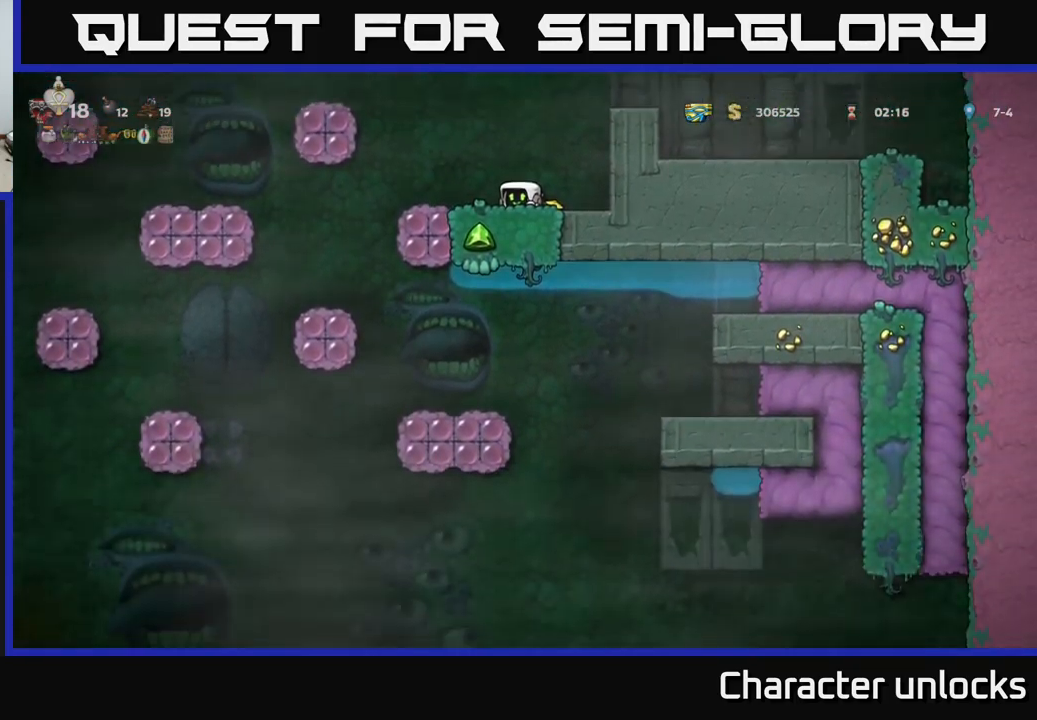
{"buttons": ["DPAD_DOWN"], "events": []}
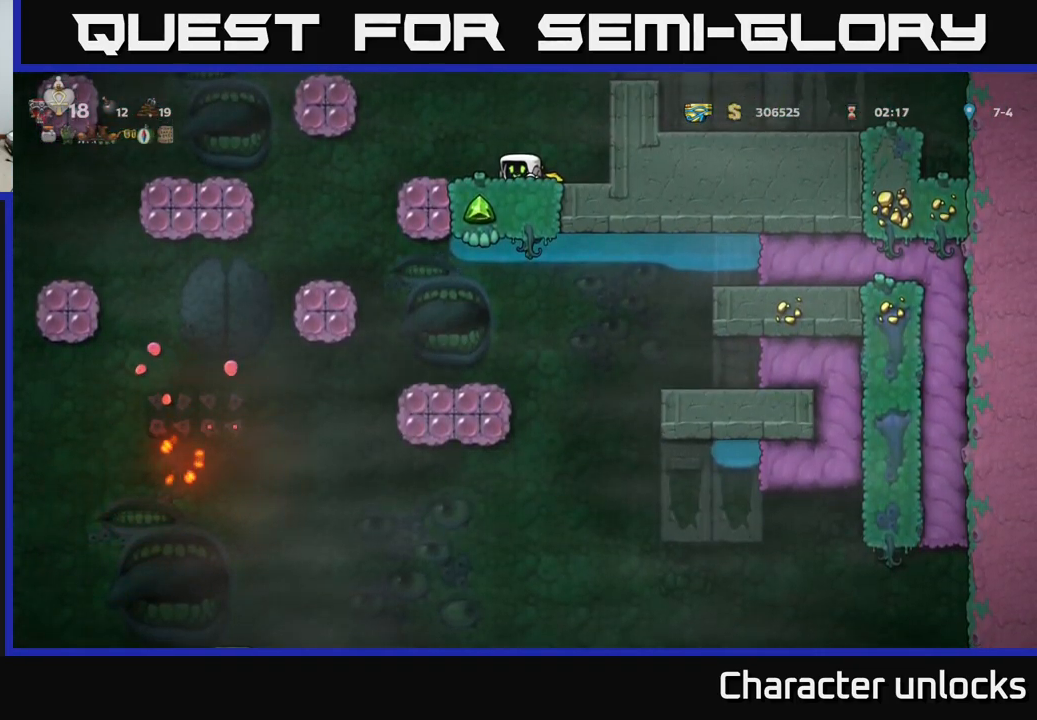
{"buttons": ["DPAD_DOWN"], "events": []}
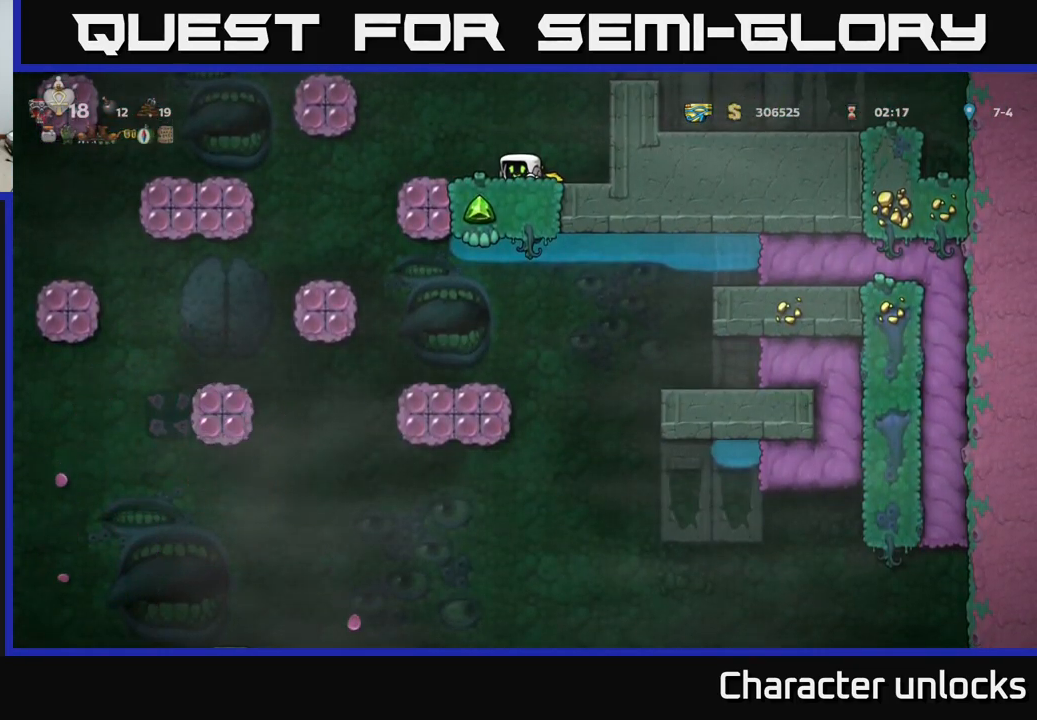
{"buttons": ["DPAD_DOWN"], "events": []}
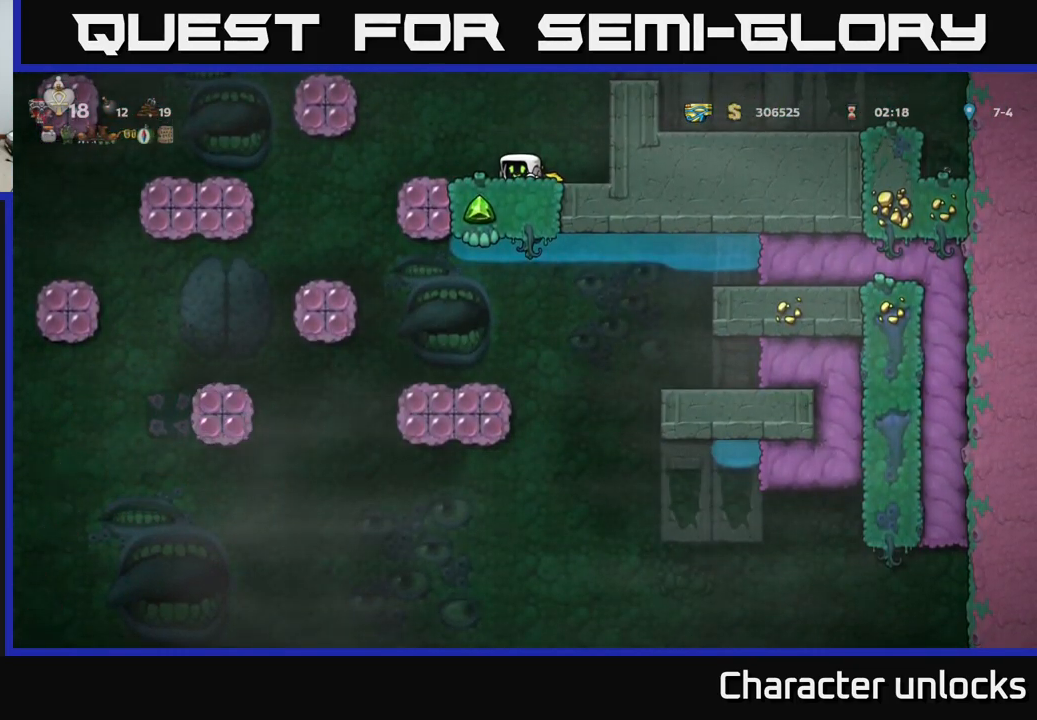
{"buttons": ["DPAD_DOWN"], "events": [[383, "DPAD_LEFT", "down"], [500, "DPAD_LEFT", "up"]]}
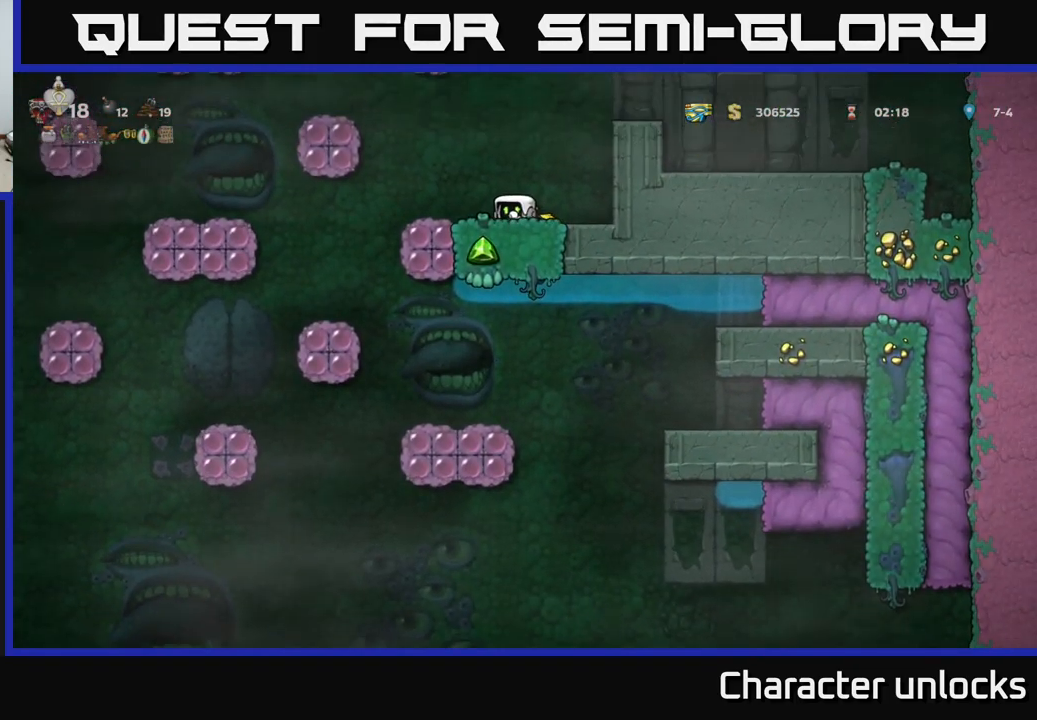
{"buttons": ["DPAD_DOWN"], "events": []}
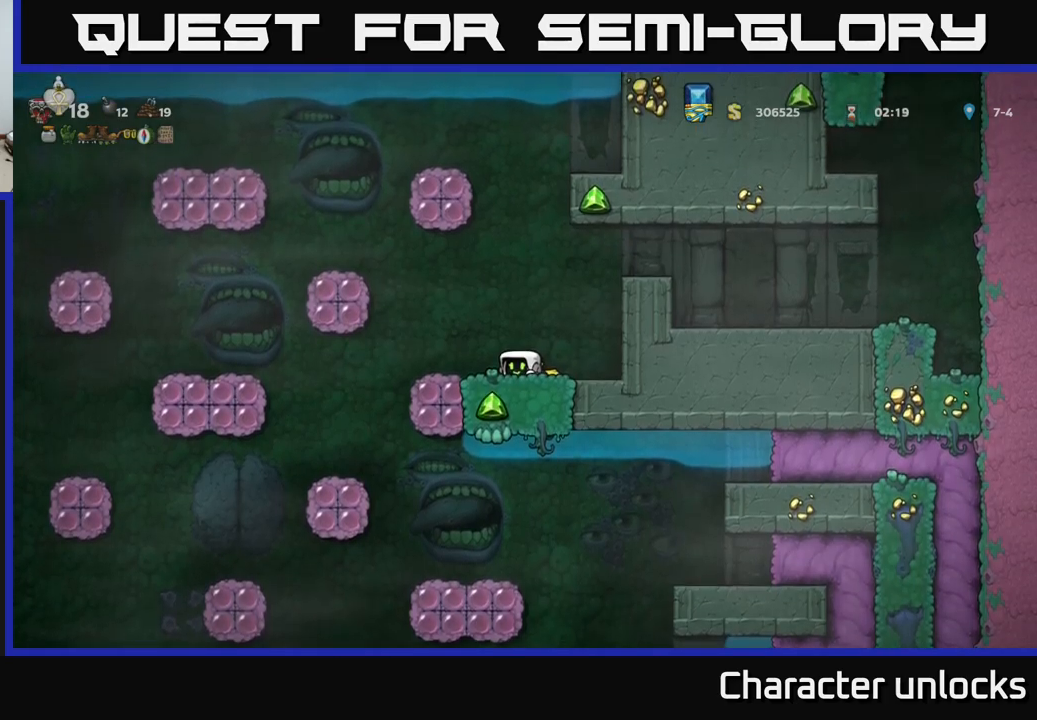
{"buttons": ["DPAD_DOWN"], "events": []}
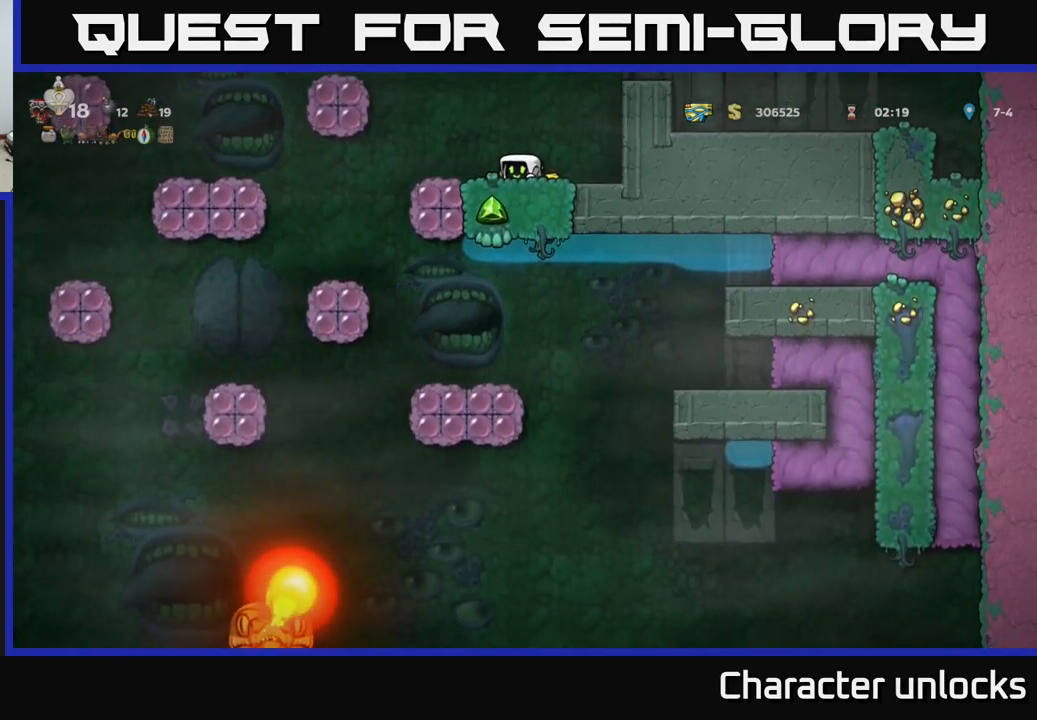
{"buttons": ["DPAD_DOWN"], "events": []}
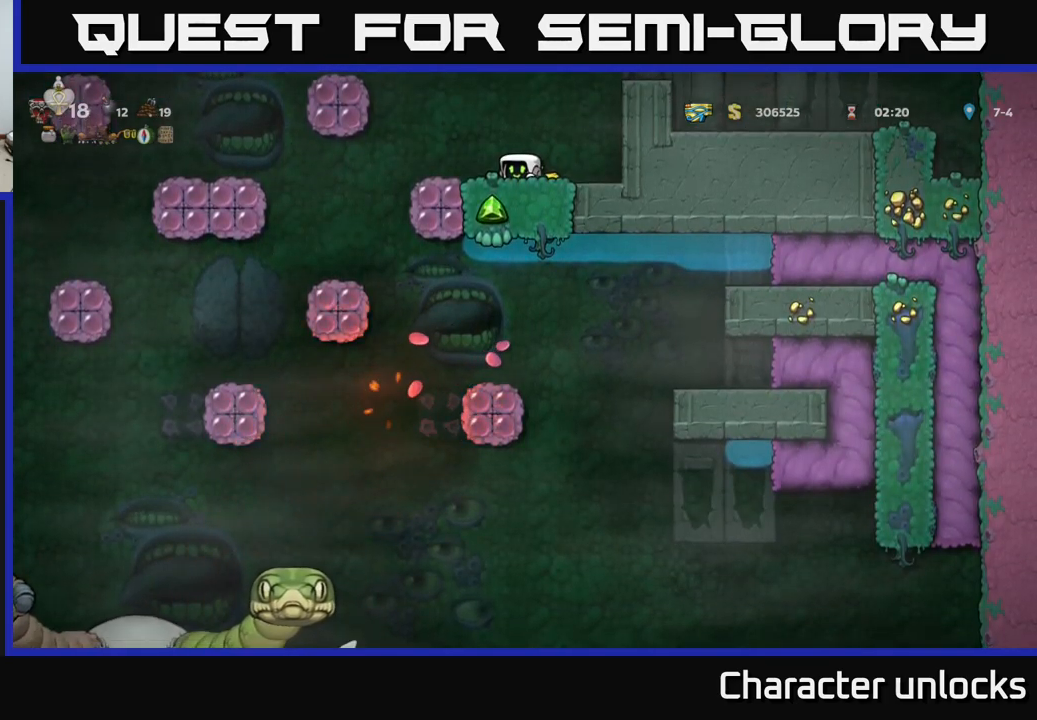
{"buttons": ["DPAD_DOWN"], "events": []}
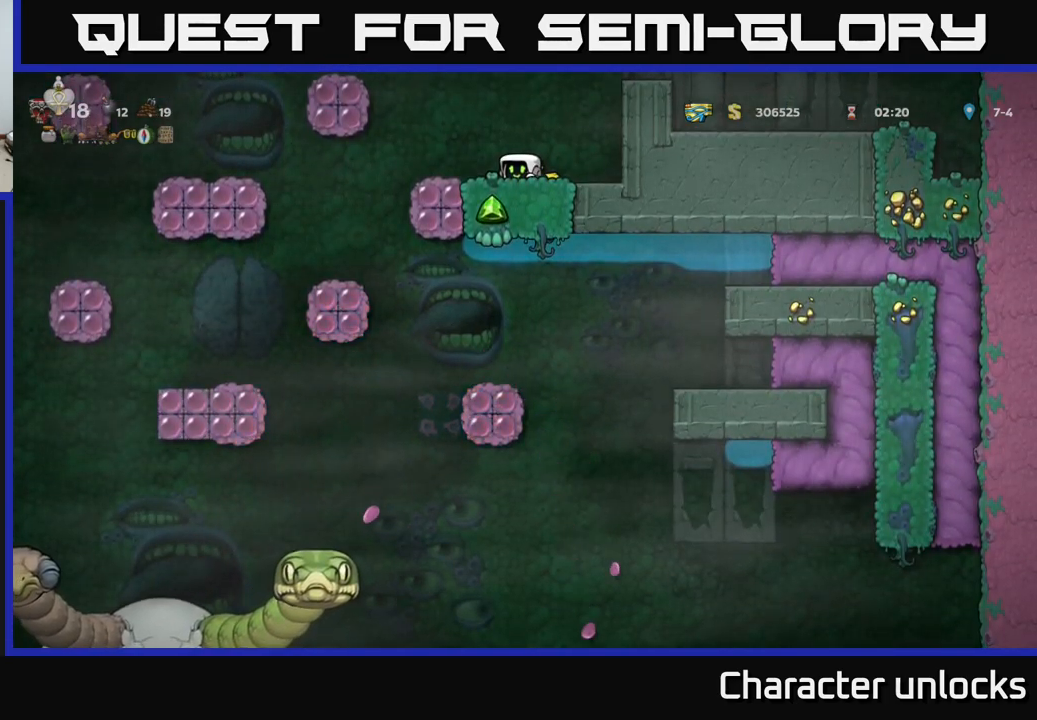
{"buttons": ["DPAD_DOWN"], "events": []}